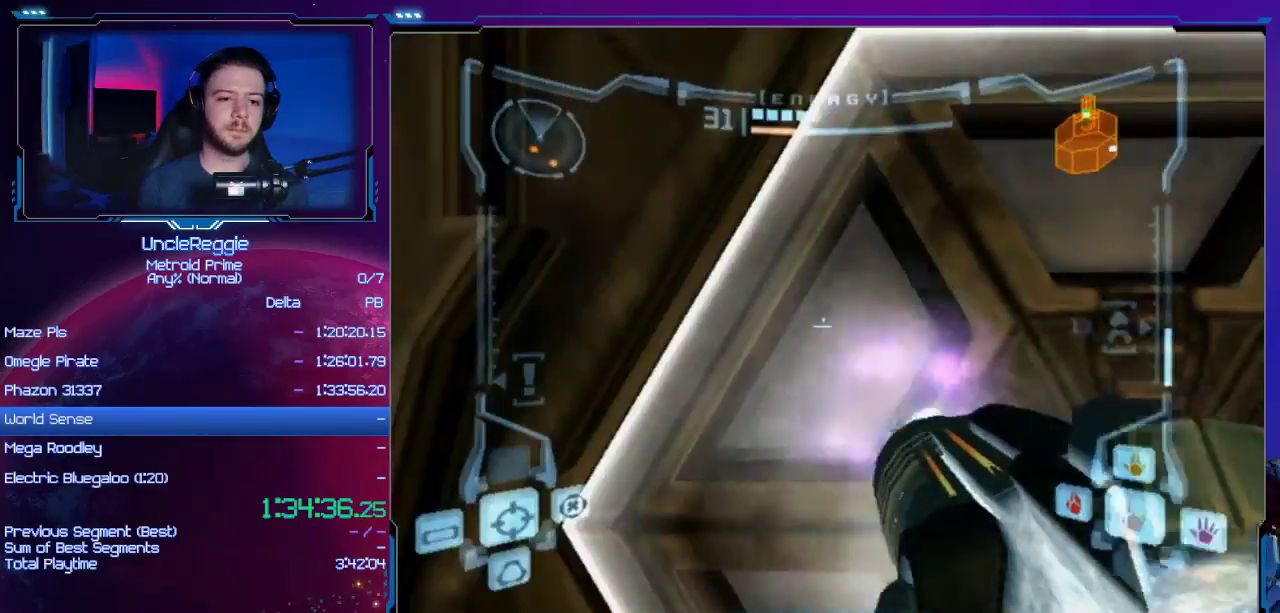
Gameplay with a controller (Nintendo layout); each line is a JSON object with the inputs held at the frame after it. "events" lists button and stick changes between this image and that frame as [ms after this image, input, new state], when the widget could be followed in between. Not read: L3 R3.
{"buttons": ["L1"], "left_stick": "up-left", "right_stick": "center", "events": [[17, "A", "down"], [117, "left_stick", "up-right"], [184, "A", "up"], [301, "left_stick", "center"], [434, "left_stick", "up-left"]]}
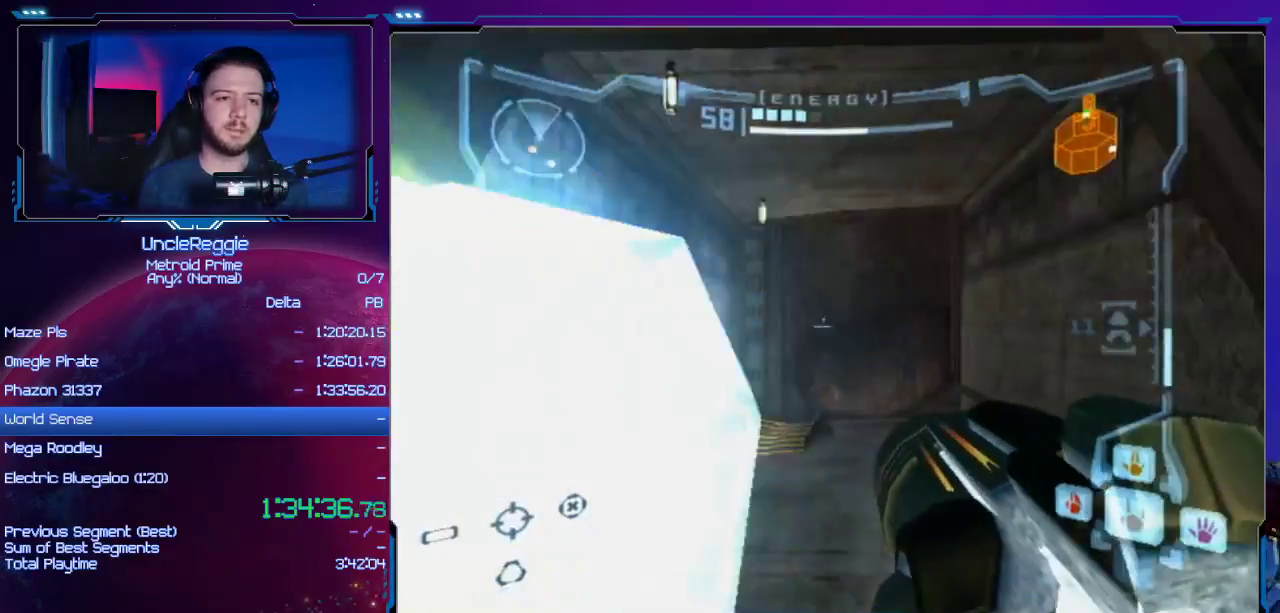
{"buttons": [], "left_stick": "up-right", "right_stick": "center", "events": [[16, "left_stick", "up"], [233, "L1", "up"], [333, "X", "down"], [333, "left_stick", "up-right"], [434, "X", "up"]]}
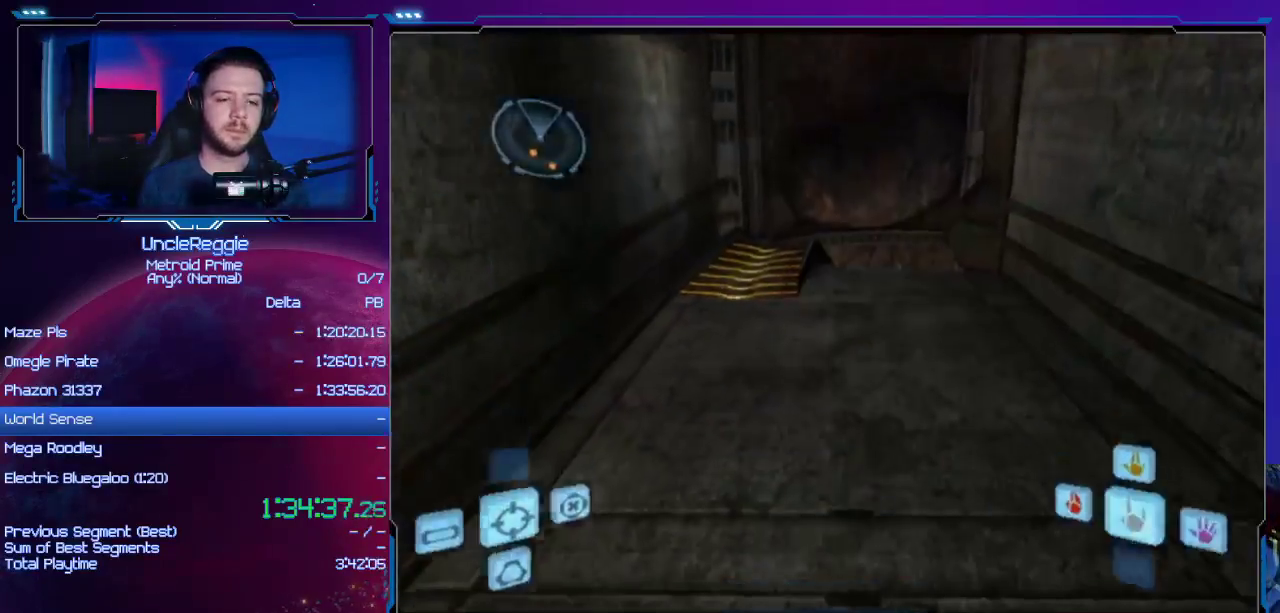
{"buttons": [], "left_stick": "up-right", "right_stick": "center", "events": []}
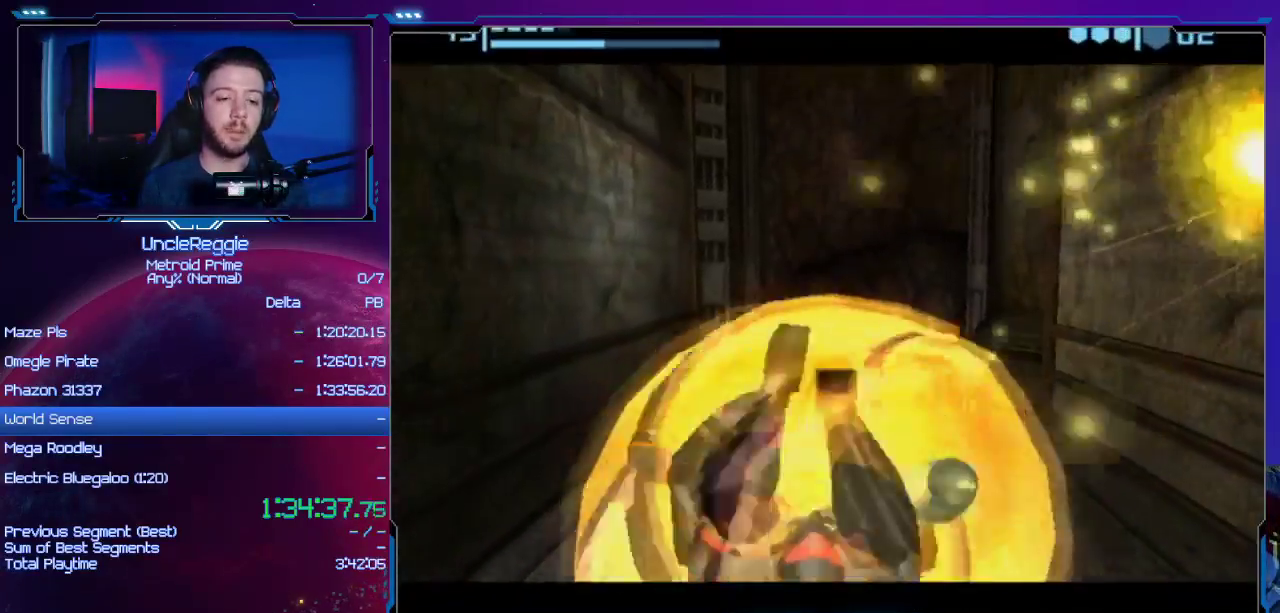
{"buttons": [], "left_stick": "up-right", "right_stick": "center", "events": []}
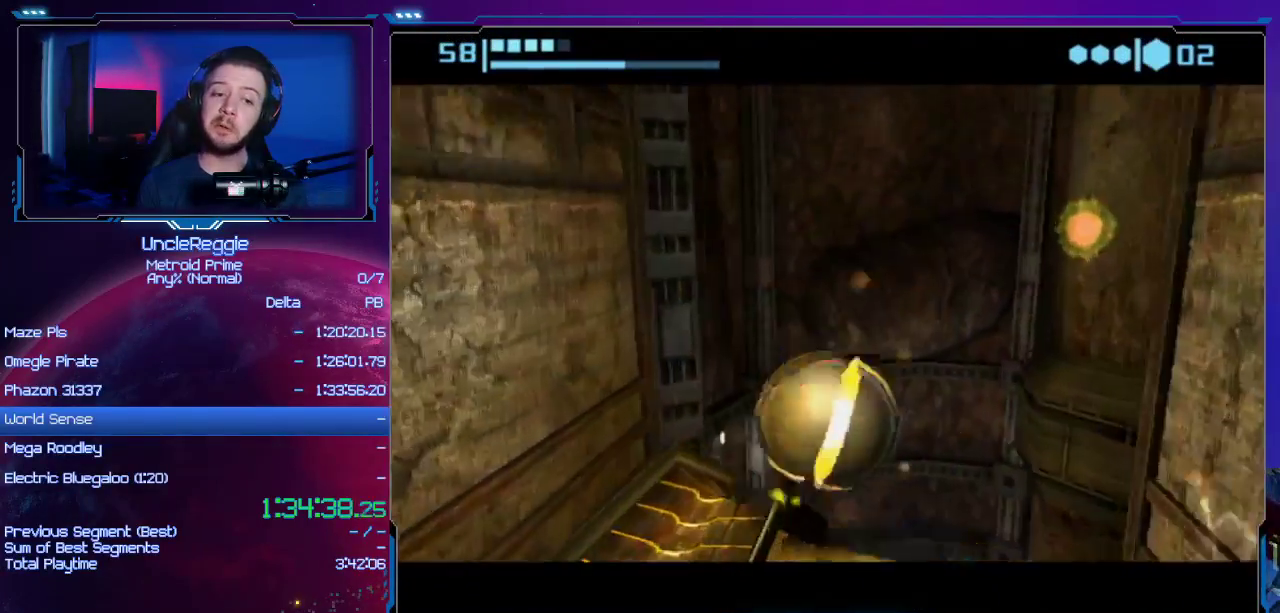
{"buttons": [], "left_stick": "left", "right_stick": "center", "events": [[50, "left_stick", "center"], [117, "left_stick", "down"], [301, "left_stick", "center"], [484, "left_stick", "left"]]}
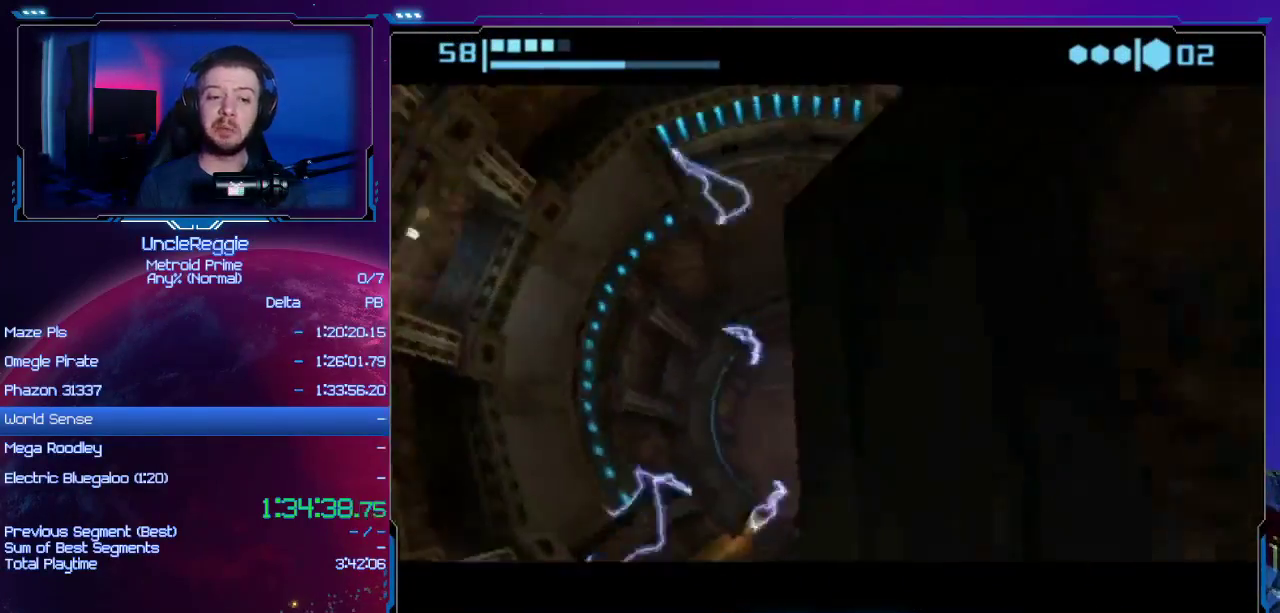
{"buttons": [], "left_stick": "left", "right_stick": "center", "events": [[200, "left_stick", "down"], [484, "left_stick", "left"]]}
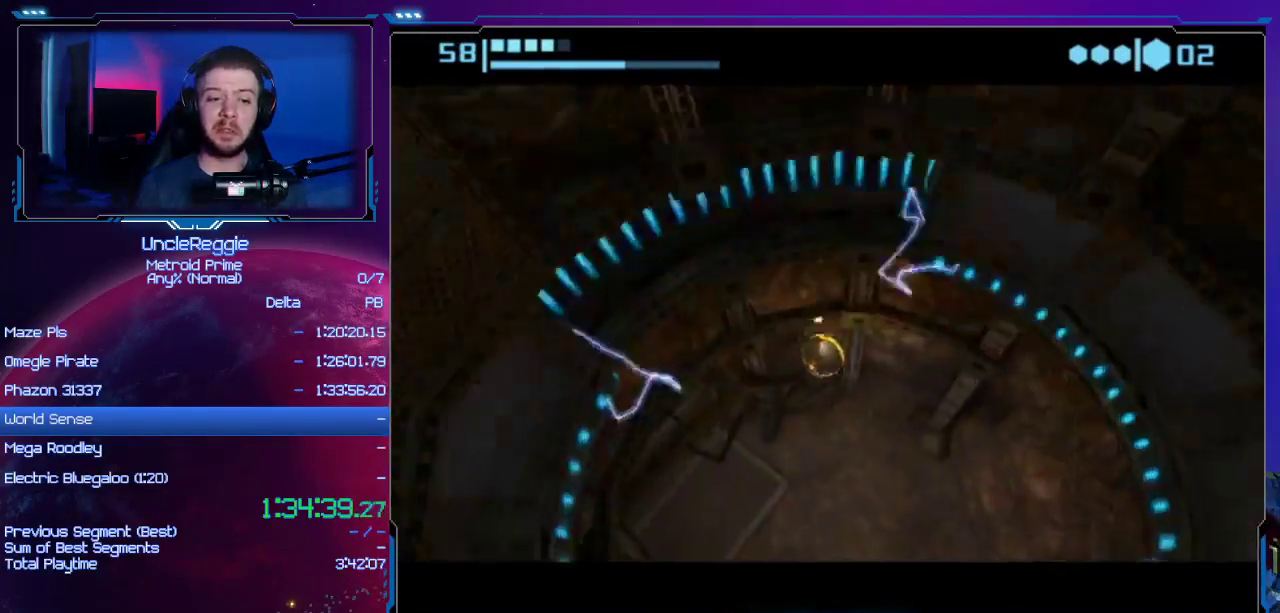
{"buttons": ["B"], "left_stick": "up-right", "right_stick": "center", "events": [[17, "left_stick", "up-left"], [50, "B", "down"], [150, "left_stick", "up-right"], [234, "left_stick", "left"], [434, "left_stick", "up"], [484, "left_stick", "up-right"]]}
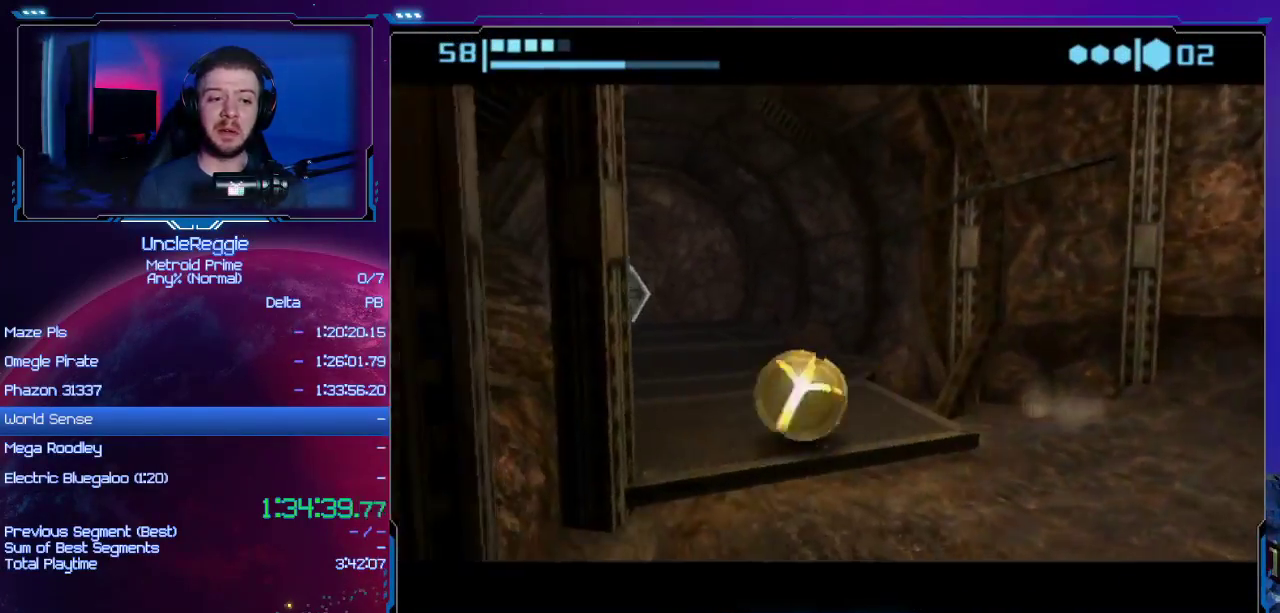
{"buttons": ["X"], "left_stick": "up", "right_stick": "center", "events": [[183, "left_stick", "up"], [300, "left_stick", "up-left"], [333, "B", "up"], [400, "left_stick", "up"], [484, "X", "down"]]}
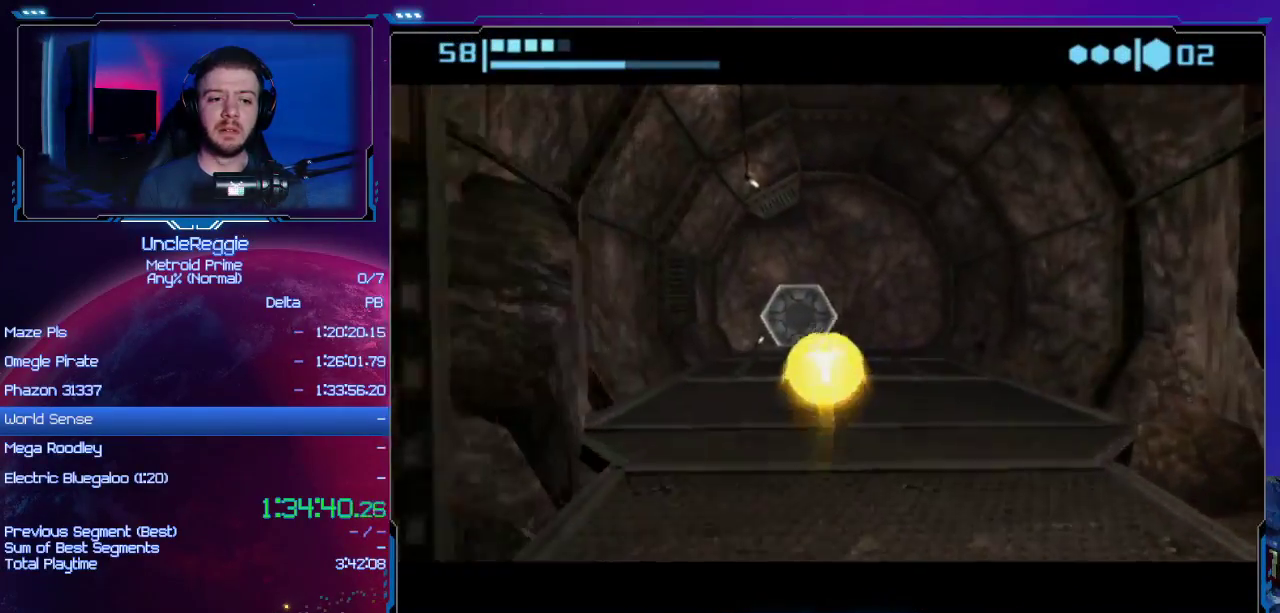
{"buttons": [], "left_stick": "up", "right_stick": "center", "events": [[50, "left_stick", "up-left"], [117, "X", "up"], [150, "left_stick", "up"], [367, "A", "down"], [434, "A", "up"]]}
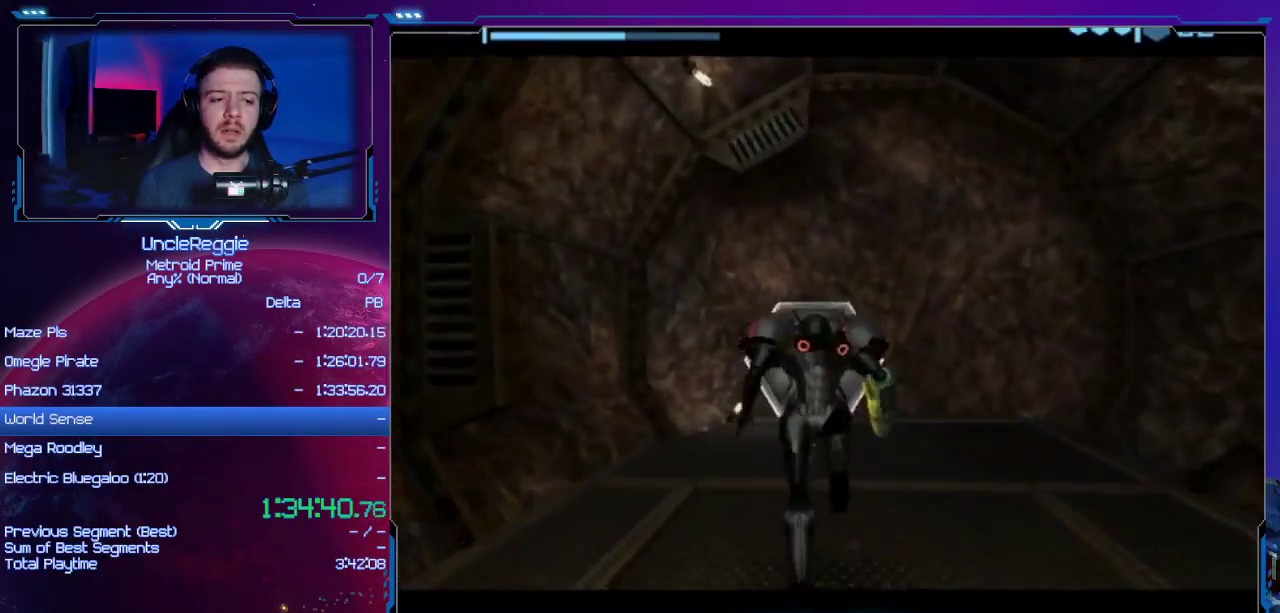
{"buttons": ["A"], "left_stick": "up-right", "right_stick": "center", "events": [[16, "A", "down"], [117, "A", "up"], [233, "A", "down"], [367, "A", "up"], [450, "A", "down"], [484, "left_stick", "up-right"]]}
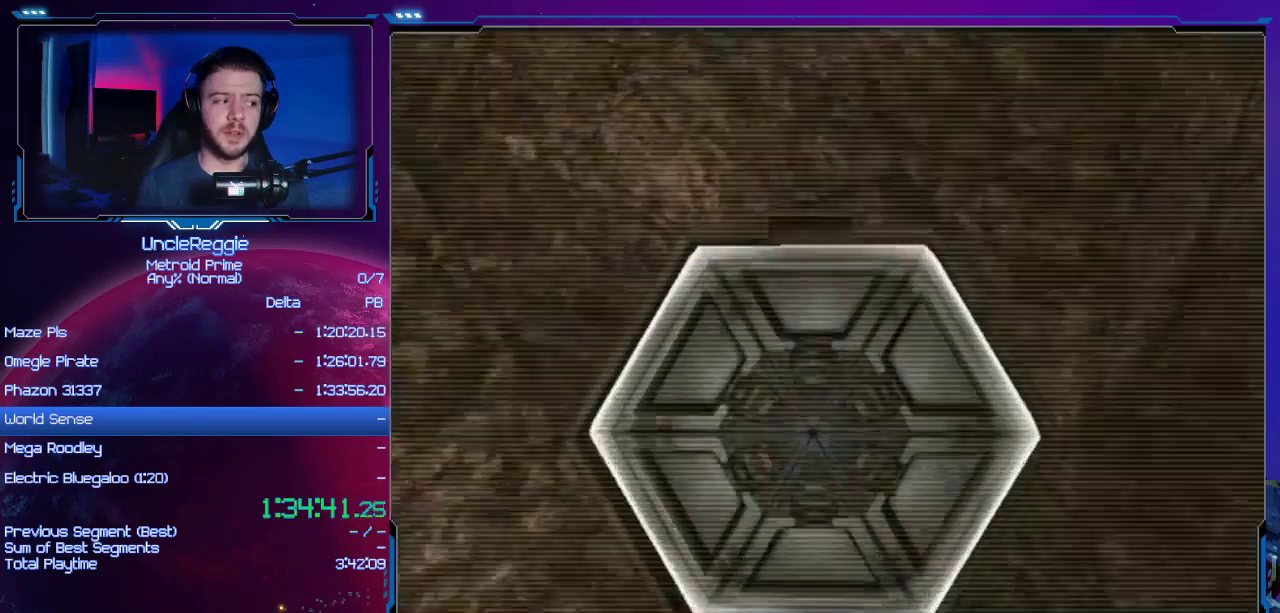
{"buttons": ["A", "L1"], "left_stick": "up-left", "right_stick": "center", "events": [[84, "A", "up"], [184, "A", "down"], [184, "L1", "down"], [267, "A", "up"], [367, "A", "down"], [451, "left_stick", "up-left"]]}
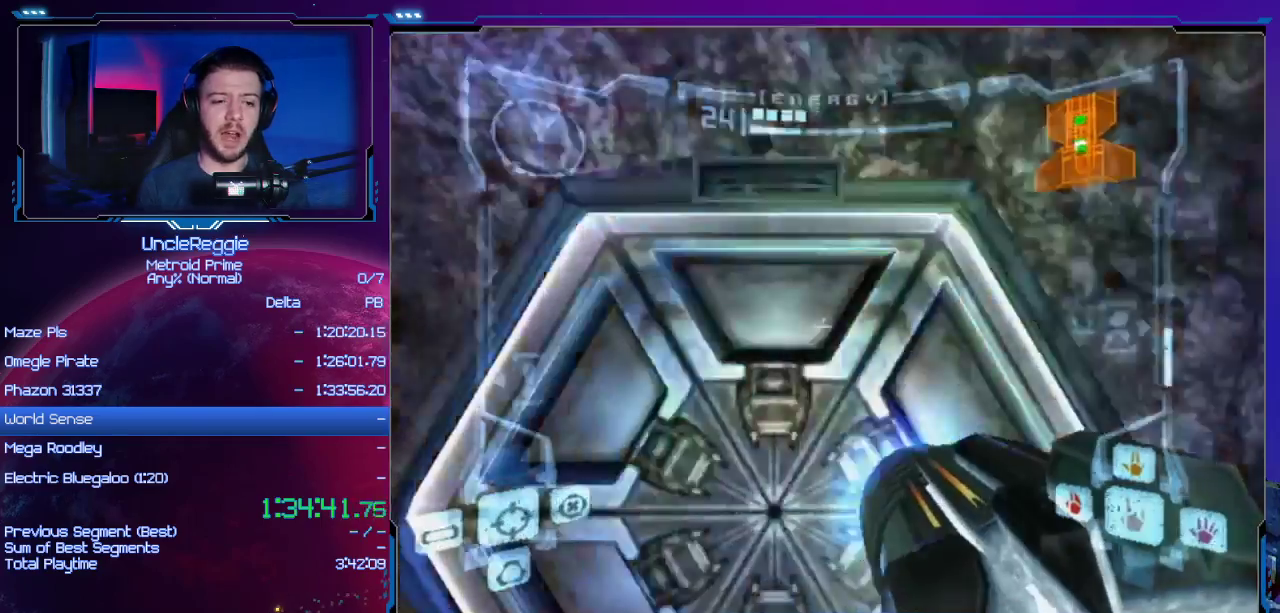
{"buttons": ["L1"], "left_stick": "up", "right_stick": "center", "events": [[16, "A", "up"], [83, "left_stick", "center"], [400, "left_stick", "up"]]}
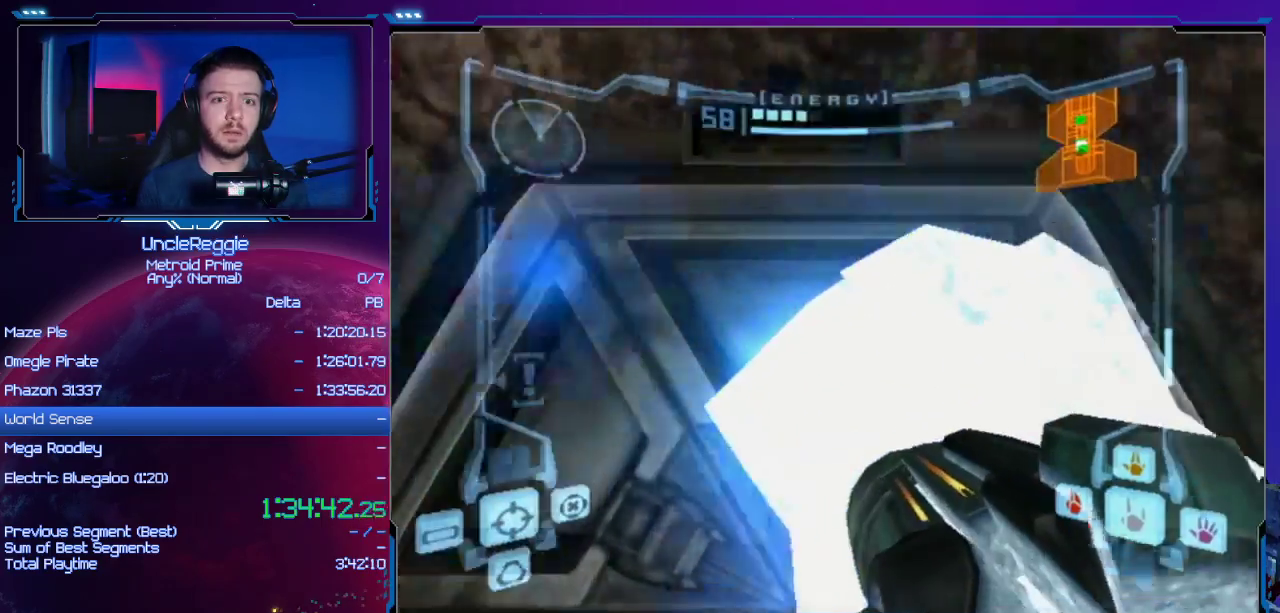
{"buttons": [], "left_stick": "center", "right_stick": "center", "events": [[117, "L1", "up"], [117, "left_stick", "center"]]}
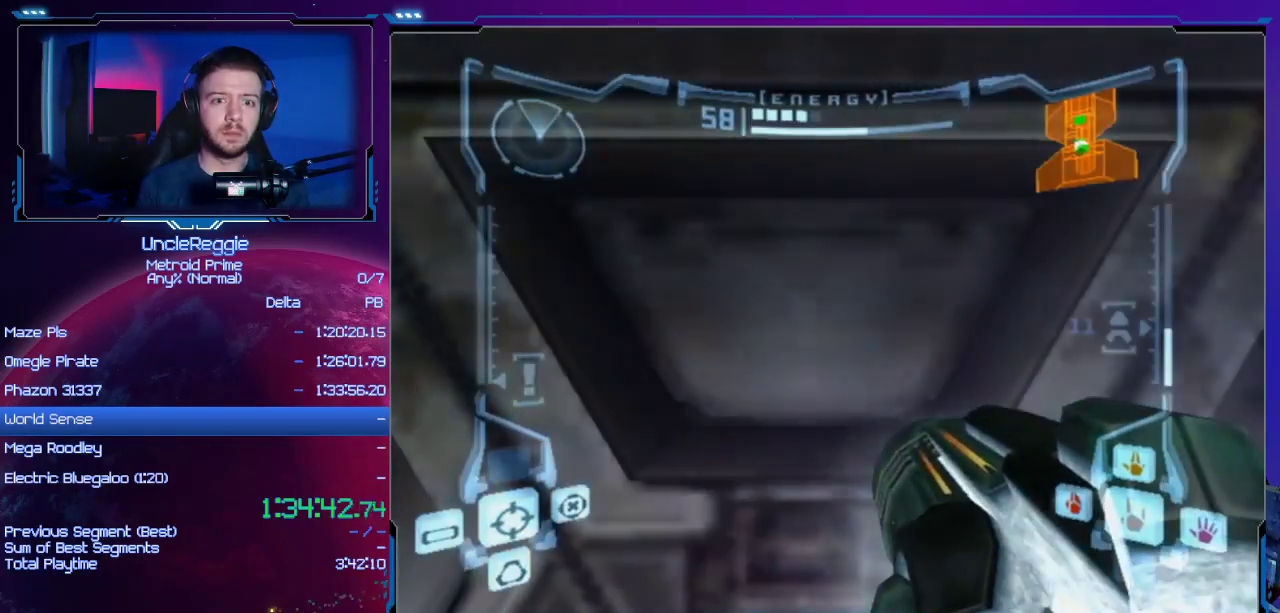
{"buttons": [], "left_stick": "center", "right_stick": "center", "events": []}
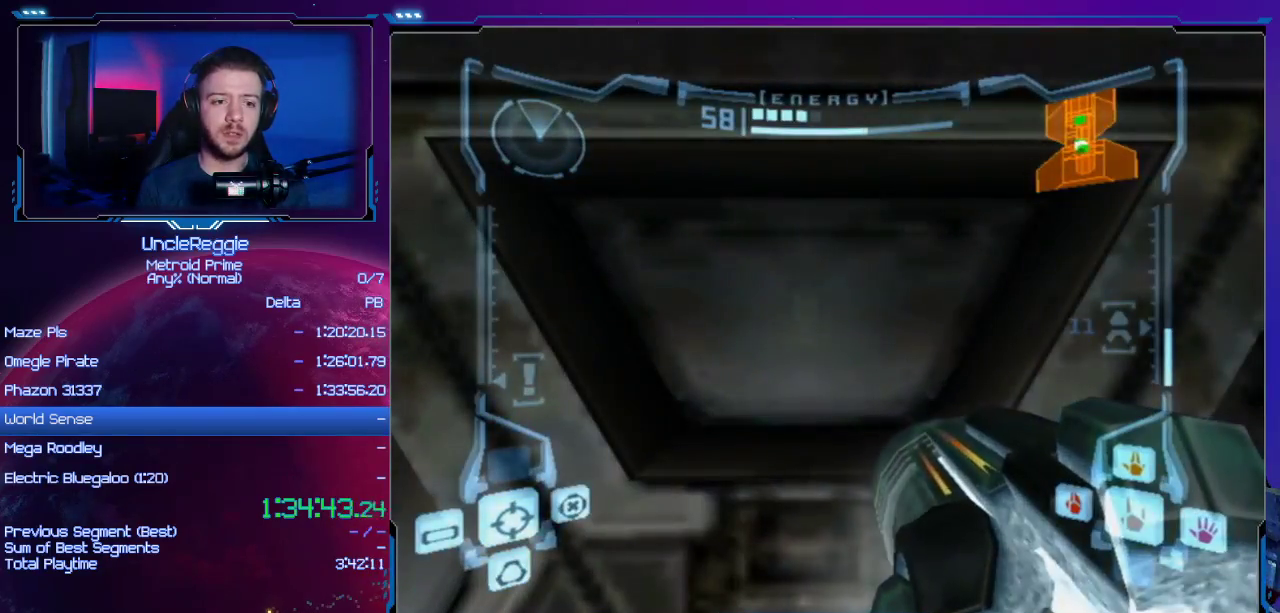
{"buttons": [], "left_stick": "center", "right_stick": "center", "events": []}
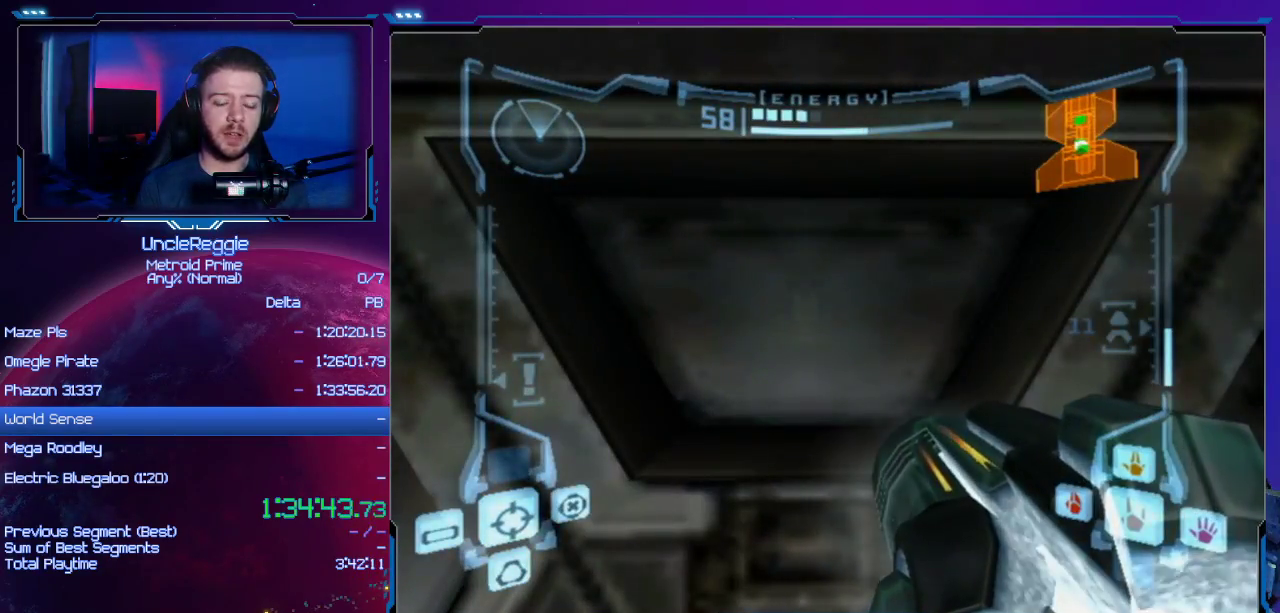
{"buttons": [], "left_stick": "center", "right_stick": "center", "events": []}
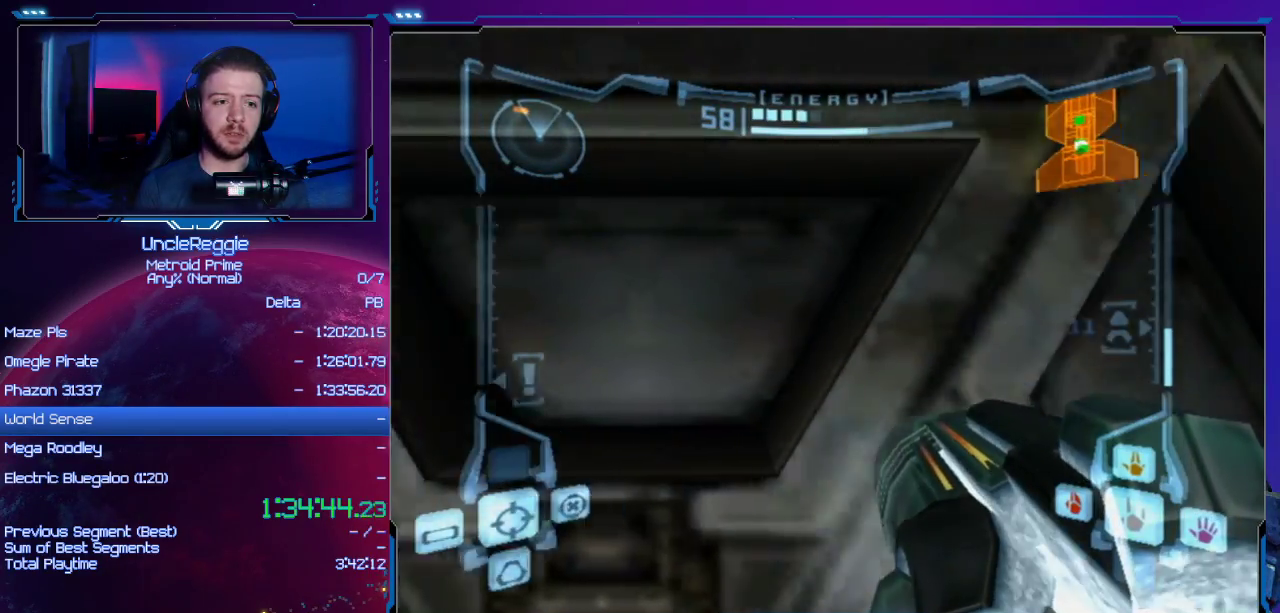
{"buttons": [], "left_stick": "up", "right_stick": "center", "events": [[250, "left_stick", "up-left"], [383, "left_stick", "up"]]}
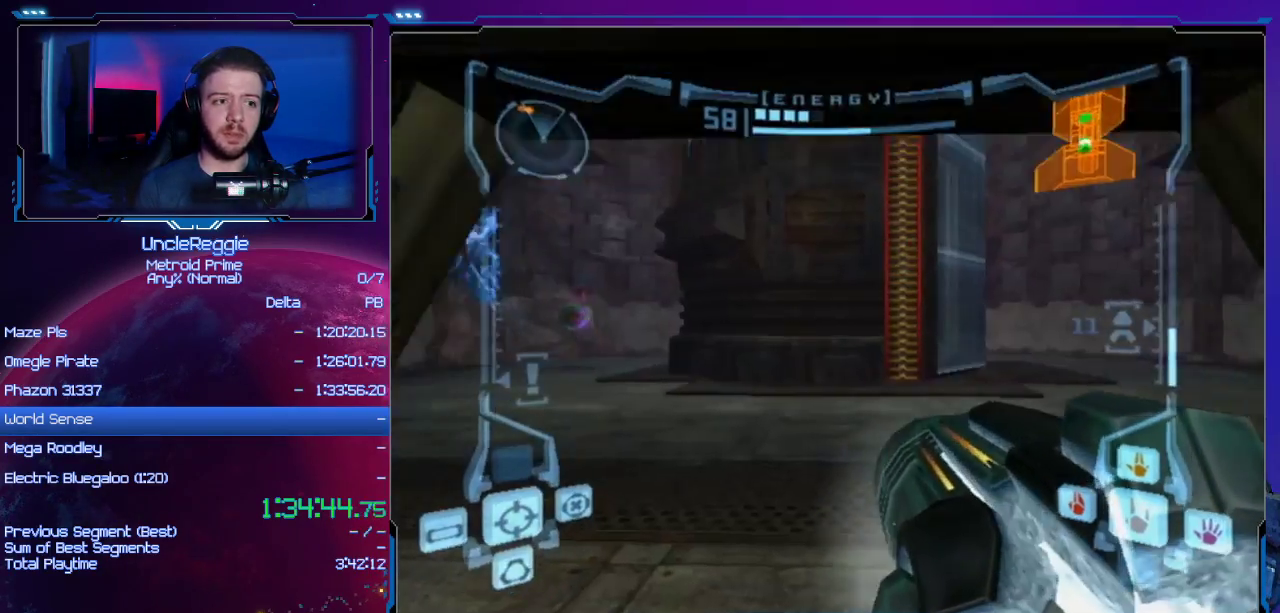
{"buttons": ["L1"], "left_stick": "up-left", "right_stick": "center", "events": [[217, "L1", "down"], [250, "left_stick", "up-left"]]}
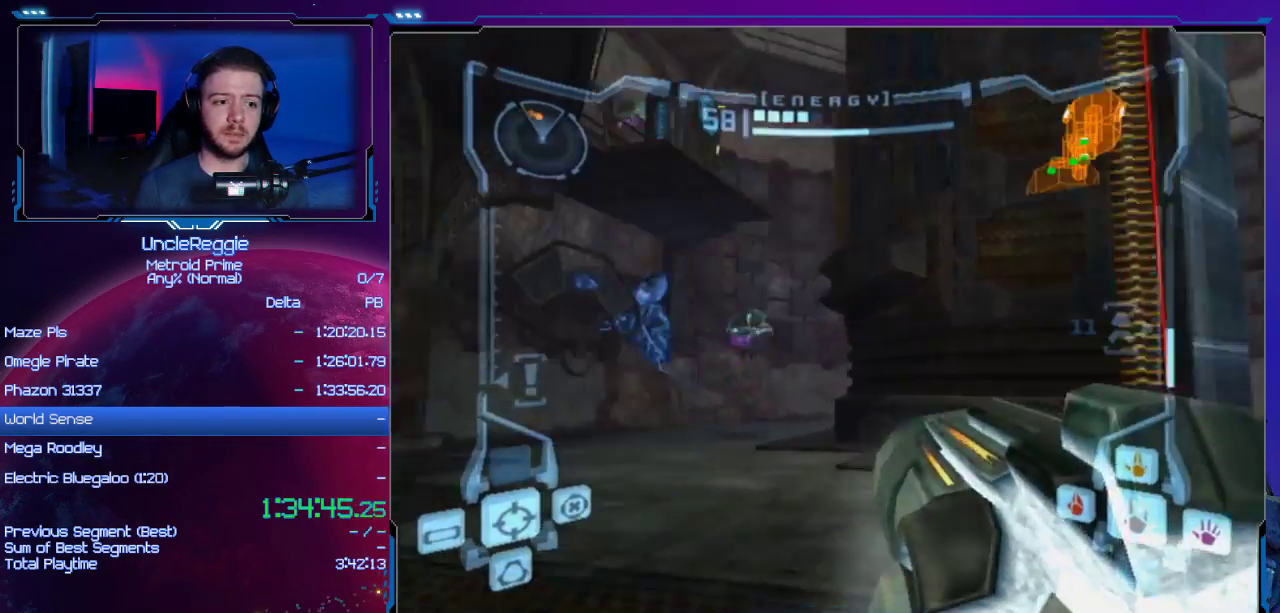
{"buttons": ["L1"], "left_stick": "up", "right_stick": "center", "events": [[66, "R1", "down"], [66, "right_stick", "up-left"], [133, "R1", "up"], [133, "right_stick", "center"], [250, "left_stick", "up"]]}
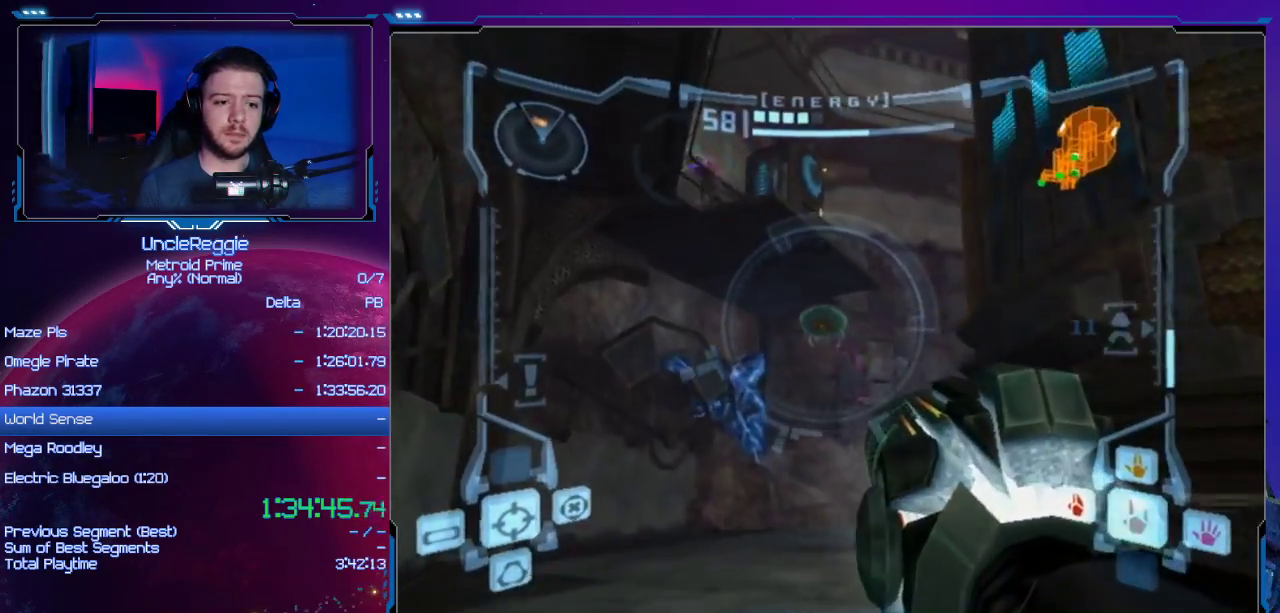
{"buttons": ["L1"], "left_stick": "up", "right_stick": "center", "events": []}
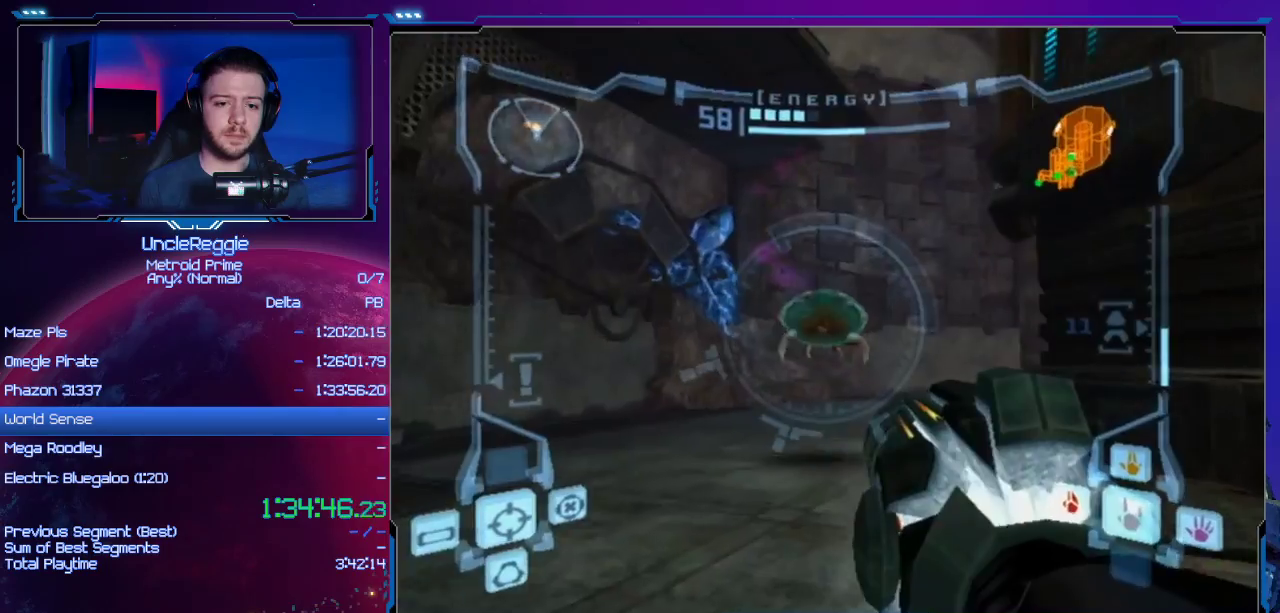
{"buttons": ["L1"], "left_stick": "up", "right_stick": "center", "events": [[66, "A", "down"], [200, "A", "up"], [216, "Y", "down"], [350, "Y", "up"]]}
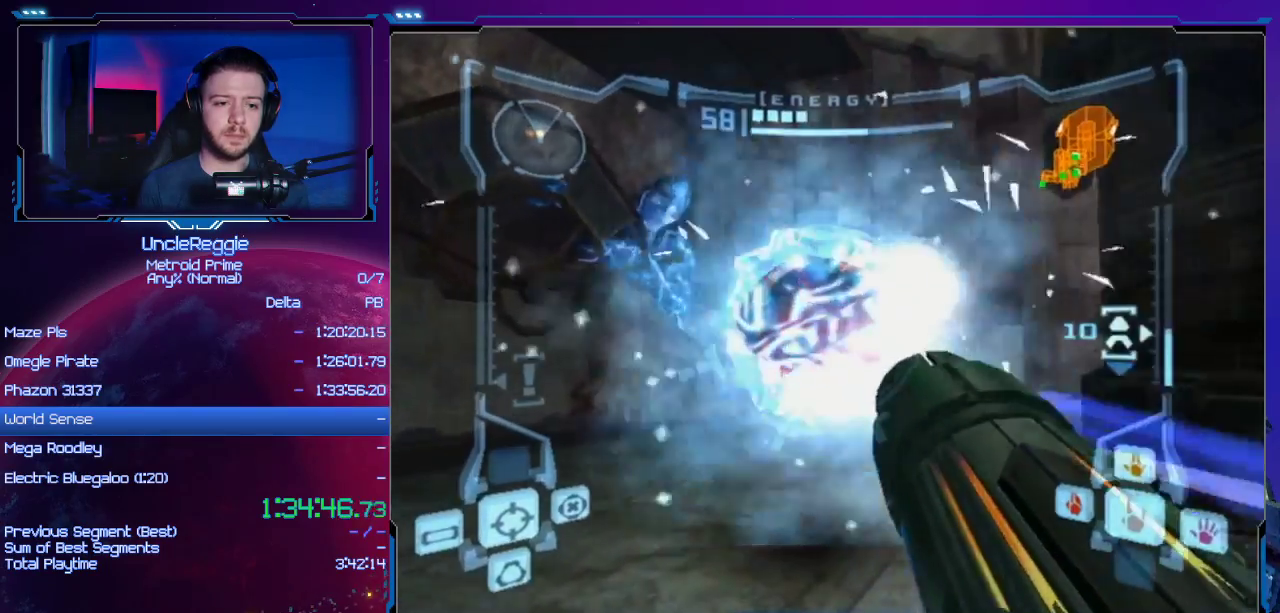
{"buttons": [], "left_stick": "up-right", "right_stick": "left", "events": [[100, "left_stick", "up-right"], [134, "L1", "up"], [217, "right_stick", "left"]]}
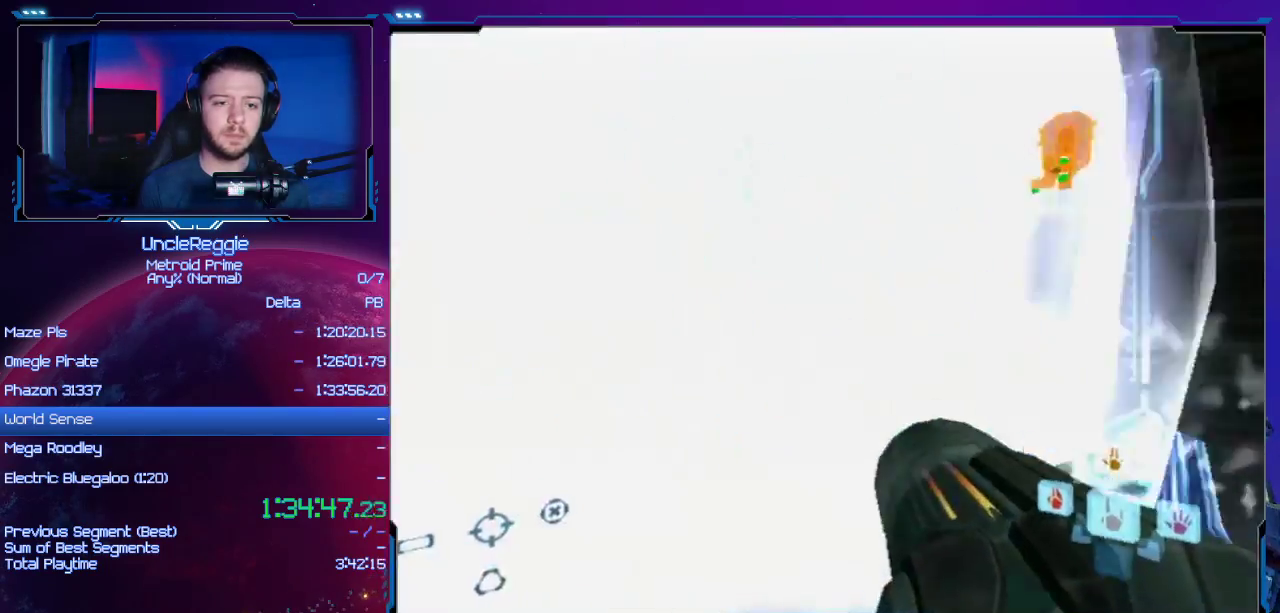
{"buttons": ["L1"], "left_stick": "up-right", "right_stick": "center", "events": [[166, "right_stick", "center"], [200, "L1", "down"], [250, "left_stick", "up-left"], [450, "left_stick", "up-right"]]}
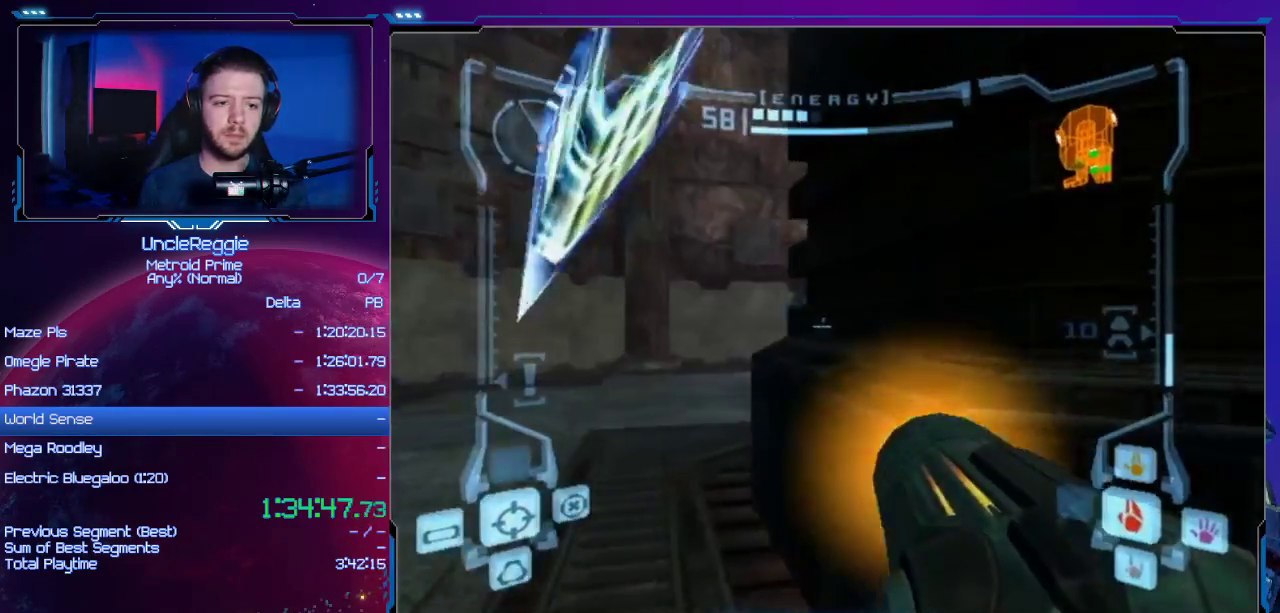
{"buttons": ["A", "B", "L1"], "left_stick": "up-right", "right_stick": "center", "events": [[100, "A", "down"], [451, "B", "down"]]}
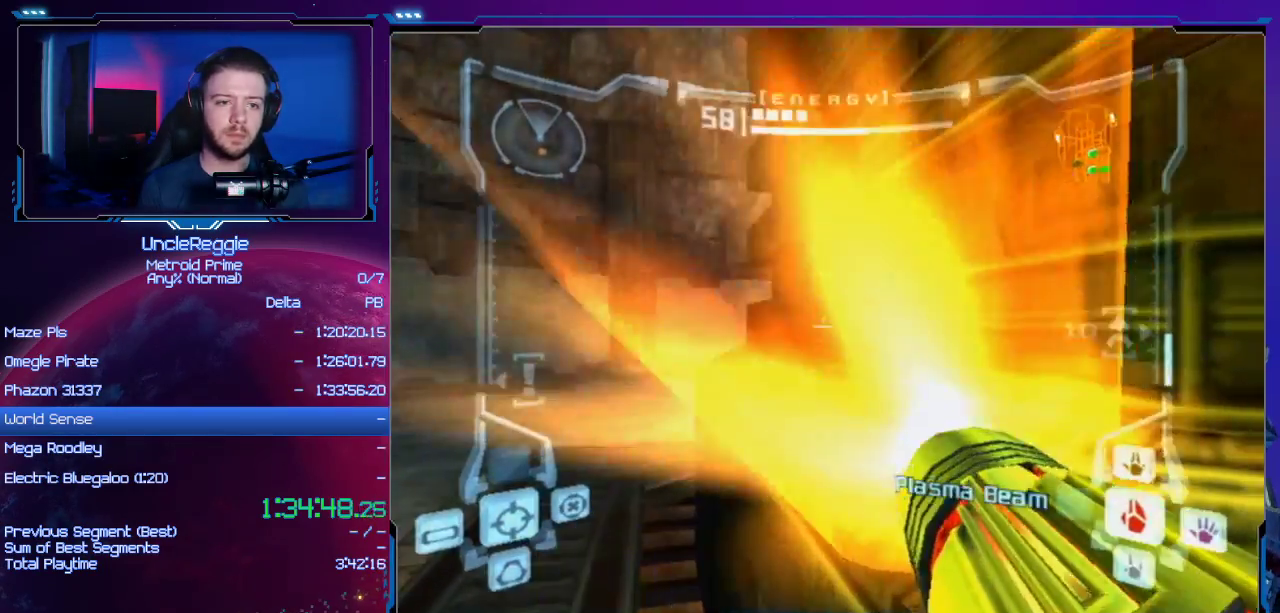
{"buttons": ["L1"], "left_stick": "center", "right_stick": "center", "events": [[33, "left_stick", "center"], [66, "B", "up"], [133, "left_stick", "right"], [250, "A", "up"], [283, "left_stick", "up"], [417, "left_stick", "center"]]}
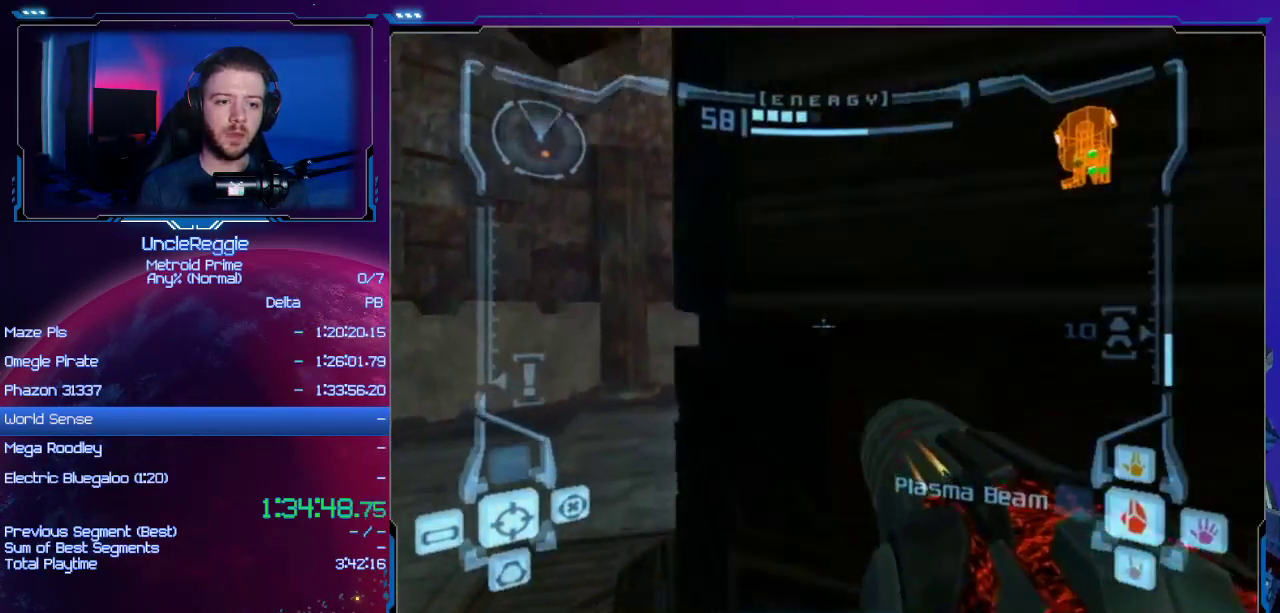
{"buttons": ["L1"], "left_stick": "center", "right_stick": "center", "events": [[250, "B", "down"], [250, "left_stick", "down-left"], [451, "B", "up"], [501, "left_stick", "center"]]}
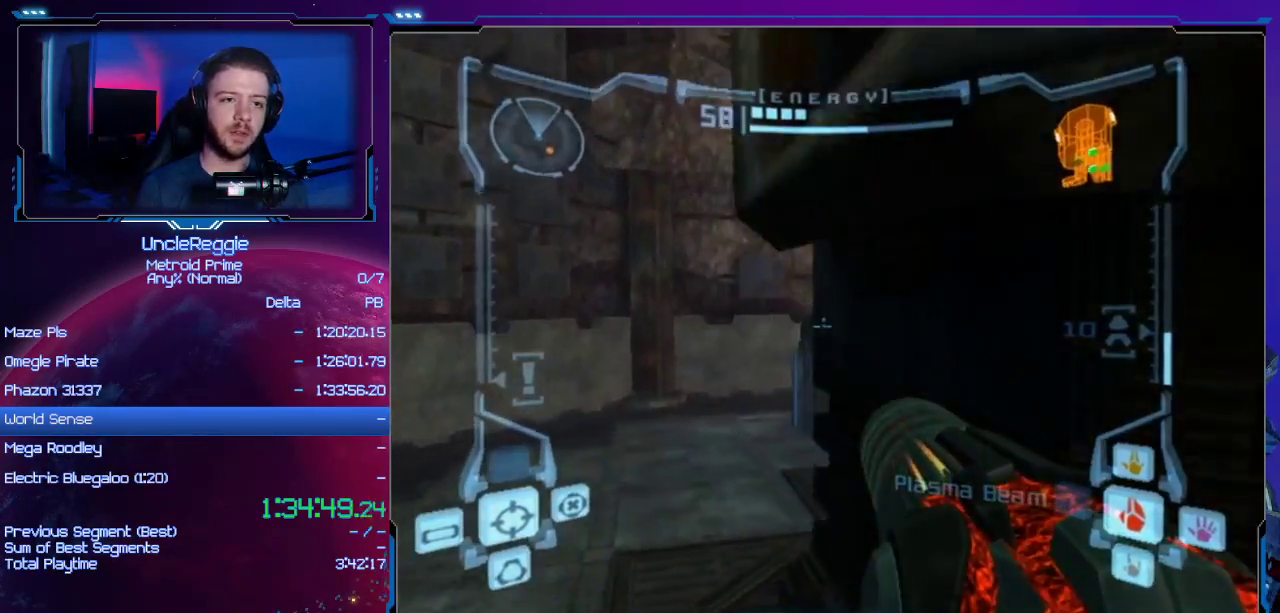
{"buttons": ["L1"], "left_stick": "center", "right_stick": "center", "events": [[100, "left_stick", "up-right"], [200, "B", "down"], [250, "left_stick", "center"], [383, "B", "up"]]}
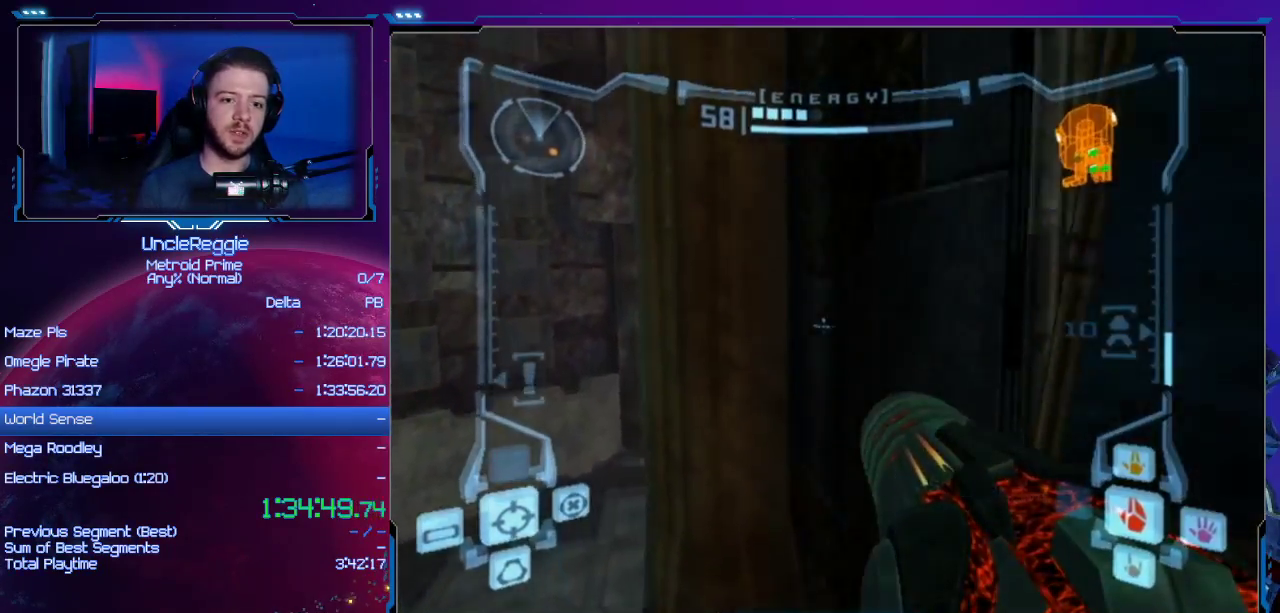
{"buttons": ["L1"], "left_stick": "center", "right_stick": "center", "events": [[100, "left_stick", "up-right"], [217, "left_stick", "center"]]}
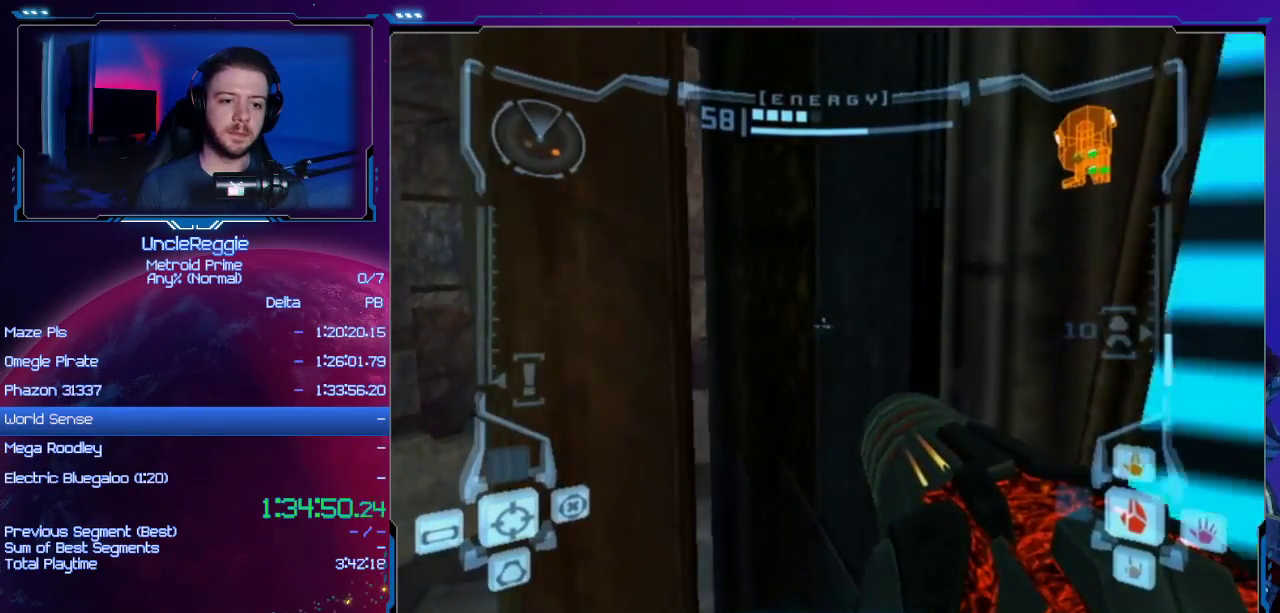
{"buttons": ["L1"], "left_stick": "center", "right_stick": "center", "events": []}